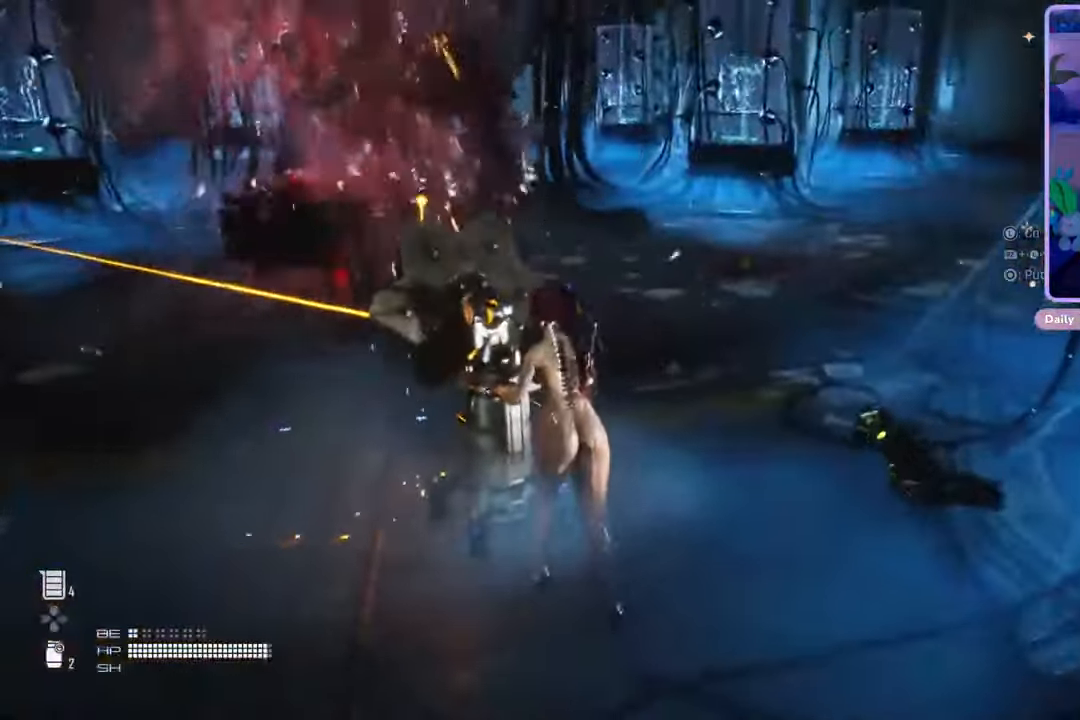
Gameplay with a controller (PlayStation layout); each line is a JSON object with the inputs held at the frame after it (dt_ms = milliseconds from this image to that frame). "events" lists button and stick changes between this image and that frame as [ms after this image, input, new state], when the widget could be followed in between. Not read: CROSS.
{"dt_ms": 500, "buttons": [], "left_stick": "down-left", "right_stick": "center", "events": [[33, "right_stick", "left"], [167, "left_stick", "down-left"], [233, "right_stick", "center"]]}
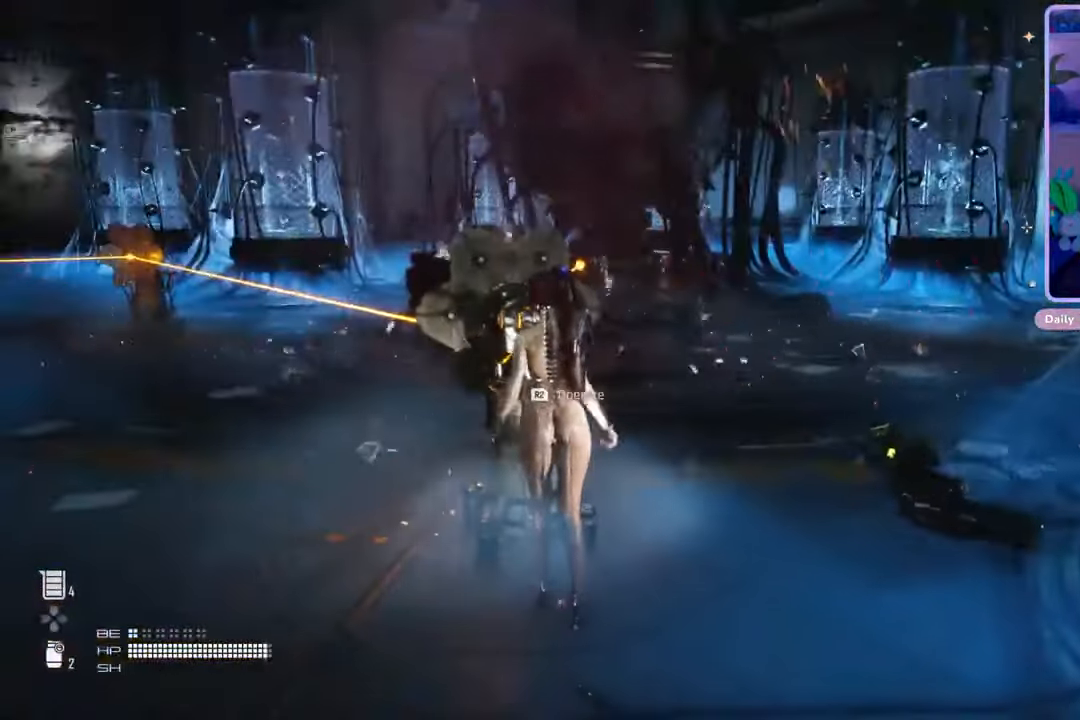
{"dt_ms": 1000, "buttons": [], "left_stick": "up-left", "right_stick": "center", "events": [[233, "right_stick", "down-right"], [333, "right_stick", "center"], [433, "CIRCLE", "down"], [567, "CIRCLE", "up"], [833, "right_stick", "right"], [900, "left_stick", "up-left"], [933, "right_stick", "center"]]}
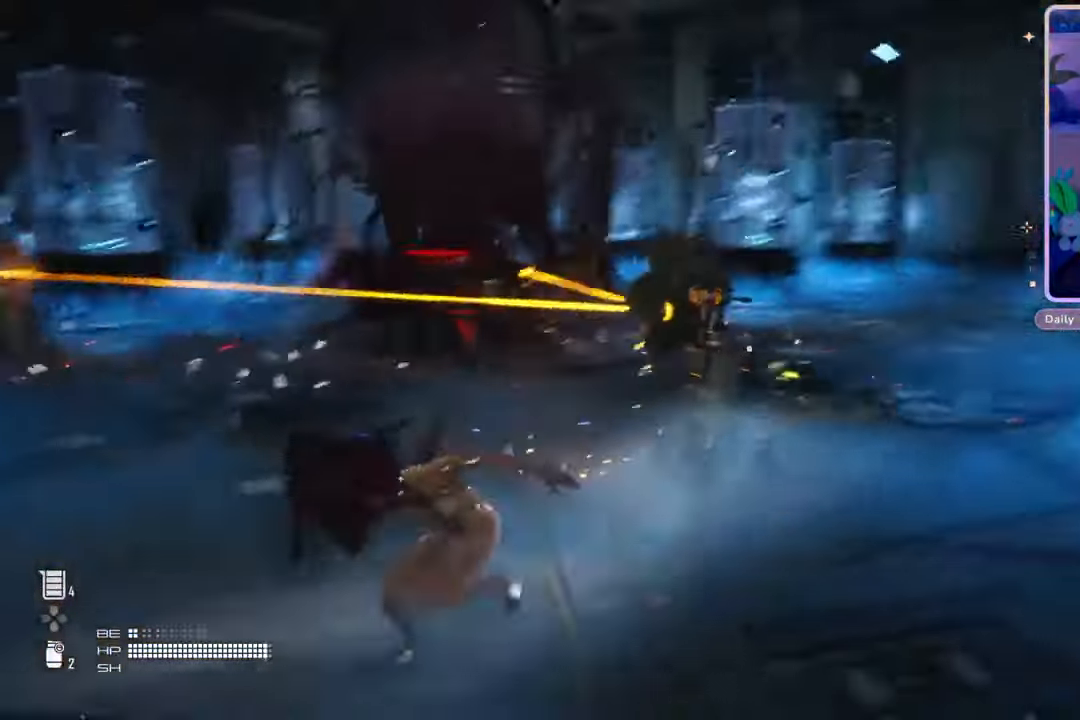
{"dt_ms": 500, "buttons": ["L2"], "left_stick": "up", "right_stick": "center", "events": [[33, "L2", "down"], [100, "left_stick", "up"], [100, "right_stick", "up-right"], [200, "right_stick", "center"]]}
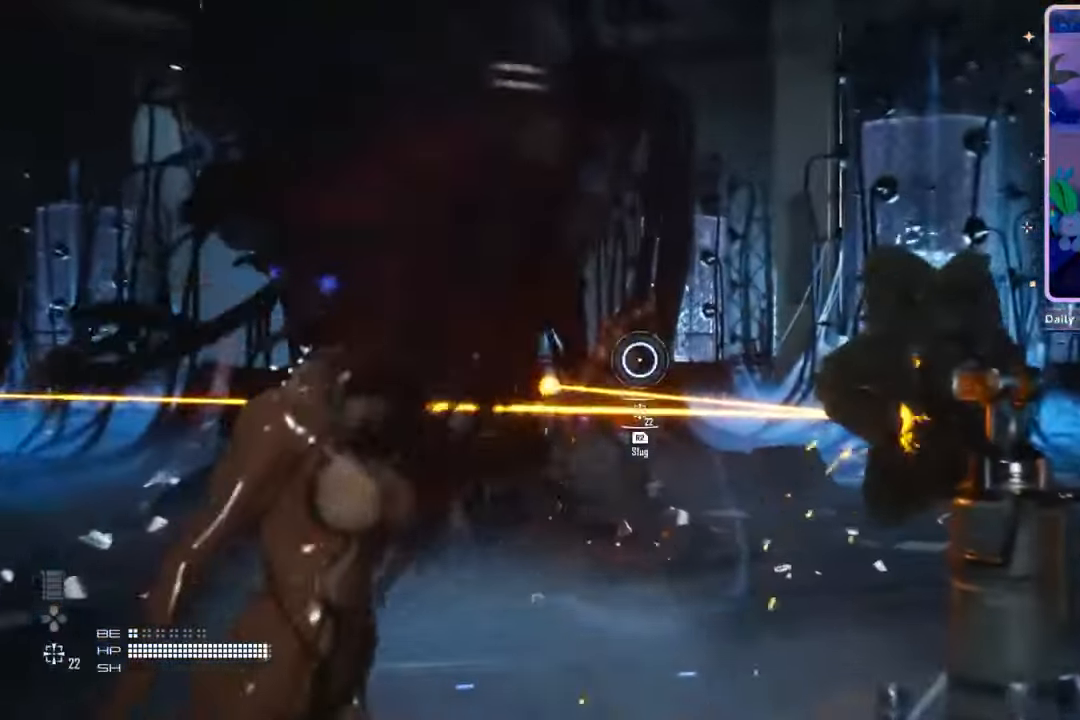
{"dt_ms": 500, "buttons": ["L2", "R2"], "left_stick": "down", "right_stick": "center", "events": [[100, "R2", "down"], [333, "left_stick", "center"], [433, "left_stick", "down"]]}
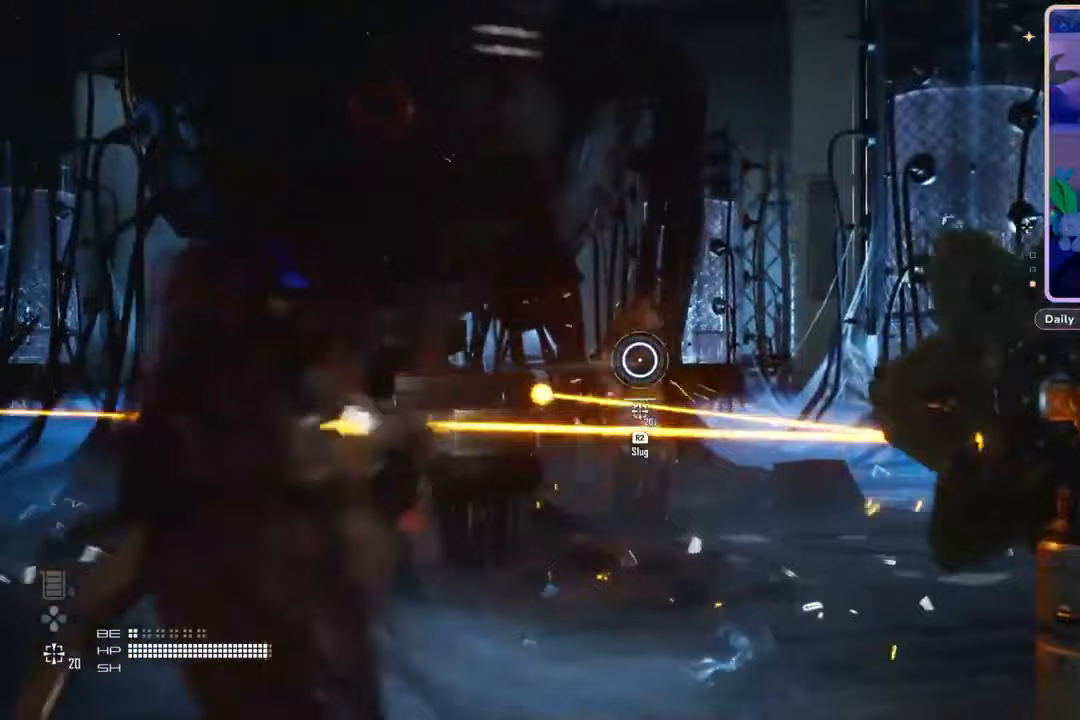
{"dt_ms": 1000, "buttons": ["L2"], "left_stick": "center", "right_stick": "center", "events": [[67, "right_stick", "up-right"], [167, "R2", "up"], [167, "right_stick", "center"], [400, "right_stick", "down-right"], [433, "left_stick", "center"], [533, "left_stick", "up"], [567, "right_stick", "center"], [767, "left_stick", "up-right"], [900, "left_stick", "center"]]}
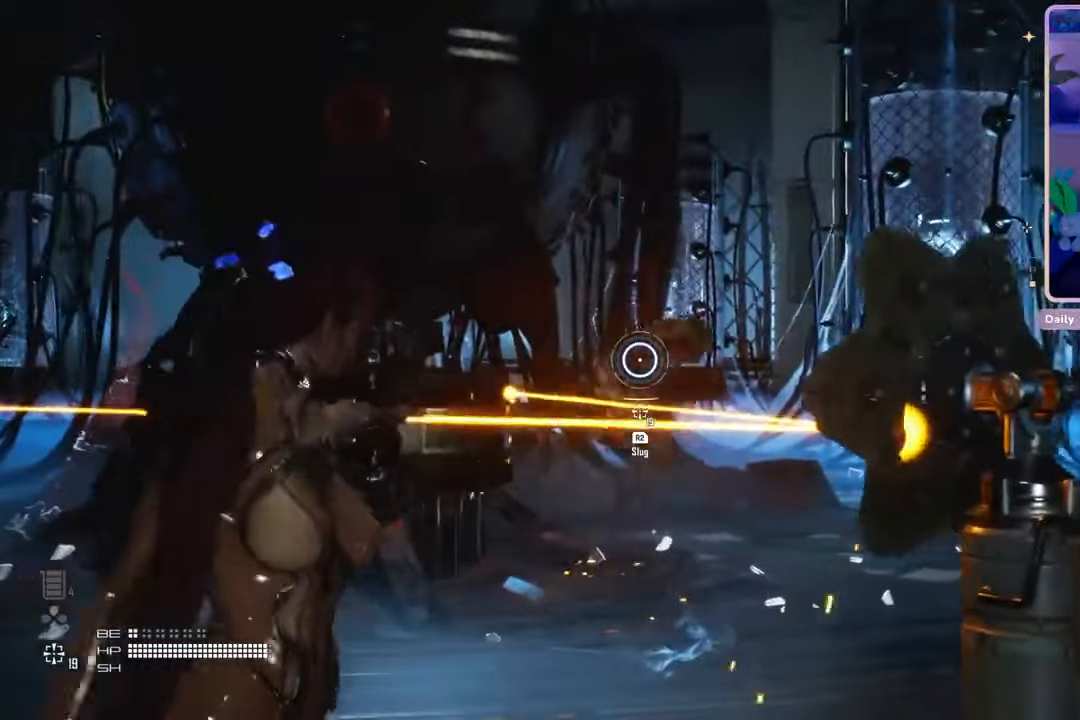
{"dt_ms": 500, "buttons": ["L2", "R2"], "left_stick": "up-left", "right_stick": "right", "events": [[33, "right_stick", "up"], [67, "left_stick", "up"], [100, "right_stick", "center"], [167, "left_stick", "right"], [267, "right_stick", "right"], [300, "left_stick", "center"], [367, "left_stick", "up-left"], [500, "R2", "down"]]}
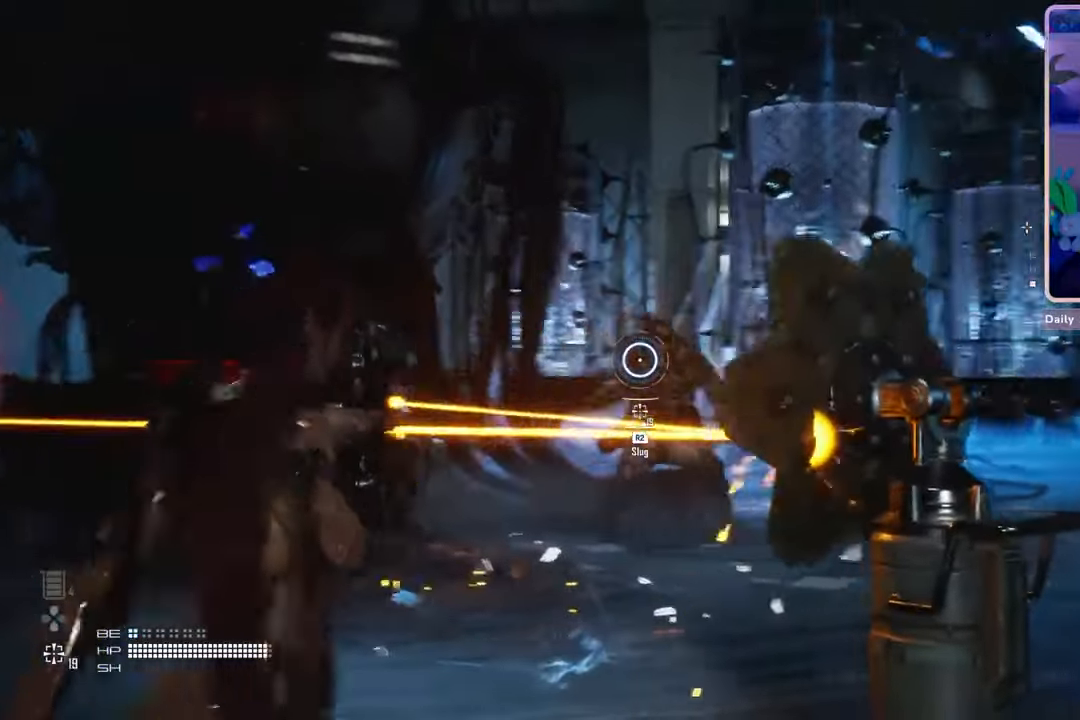
{"dt_ms": 500, "buttons": ["L2"], "left_stick": "up-left", "right_stick": "right", "events": [[33, "right_stick", "center"], [133, "right_stick", "right"], [400, "R2", "up"]]}
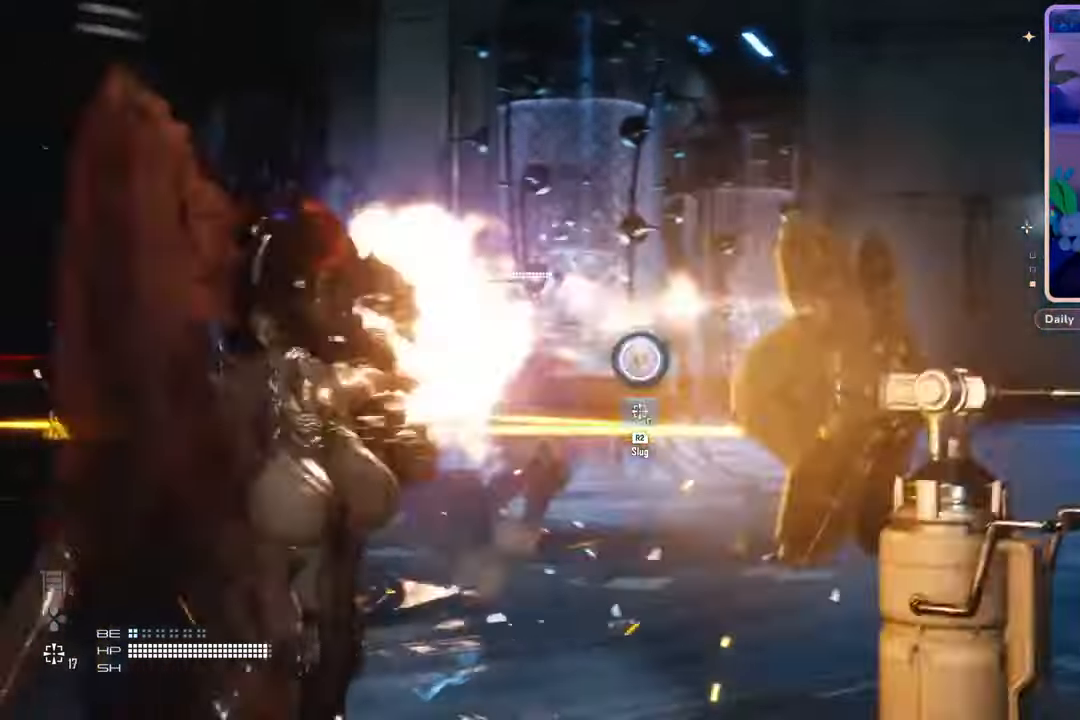
{"dt_ms": 500, "buttons": ["L2"], "left_stick": "up-left", "right_stick": "center", "events": [[100, "right_stick", "center"], [200, "right_stick", "left"], [367, "right_stick", "center"]]}
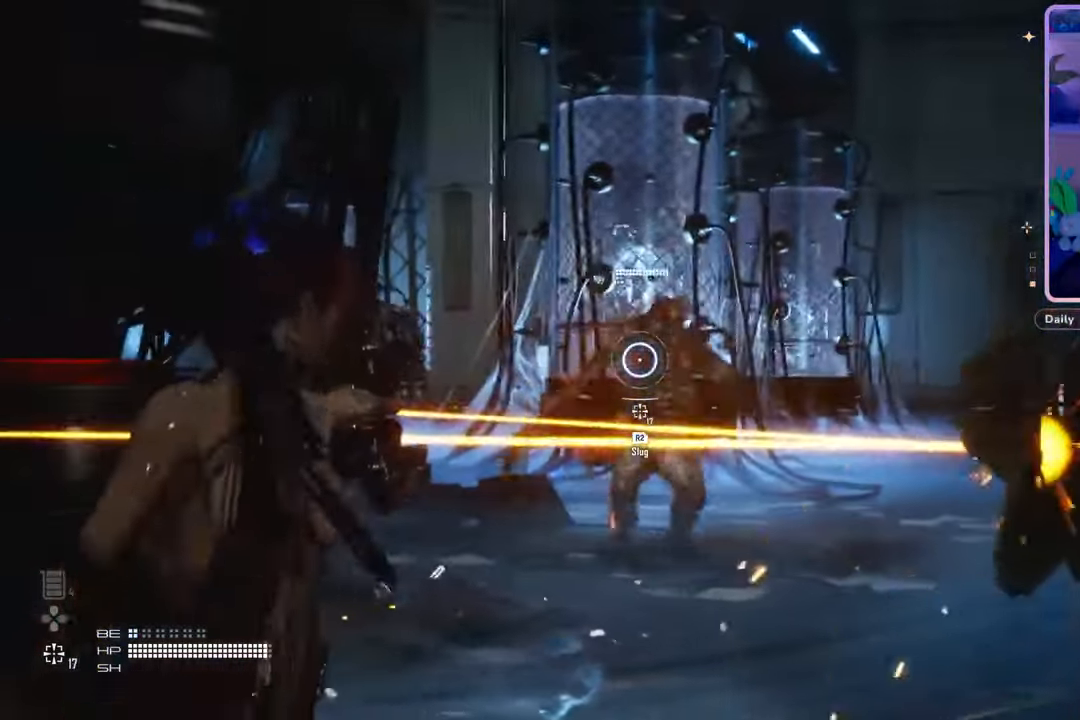
{"dt_ms": 500, "buttons": ["L2", "R2"], "left_stick": "down-left", "right_stick": "center", "events": [[67, "R2", "down"], [100, "right_stick", "right"], [133, "left_stick", "right"], [200, "right_stick", "center"], [233, "left_stick", "down-left"], [267, "right_stick", "up-left"], [333, "right_stick", "center"]]}
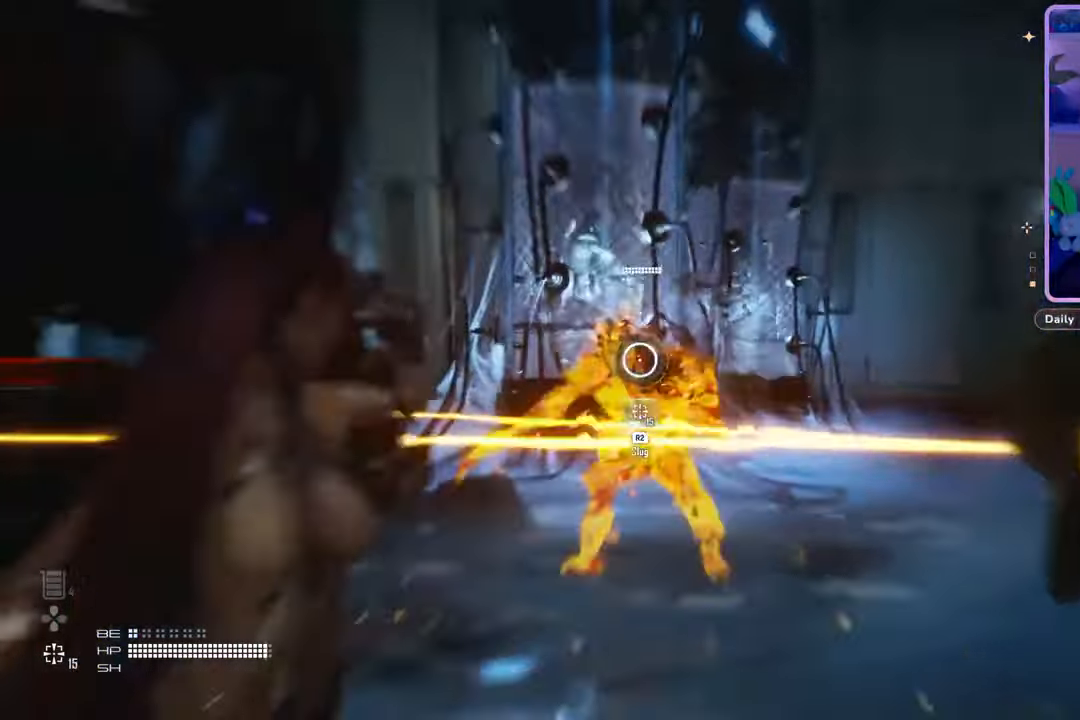
{"dt_ms": 500, "buttons": ["L2"], "left_stick": "down", "right_stick": "center", "events": [[100, "right_stick", "right"], [167, "right_stick", "center"], [300, "left_stick", "down"], [367, "right_stick", "right"], [400, "R2", "up"], [500, "right_stick", "center"]]}
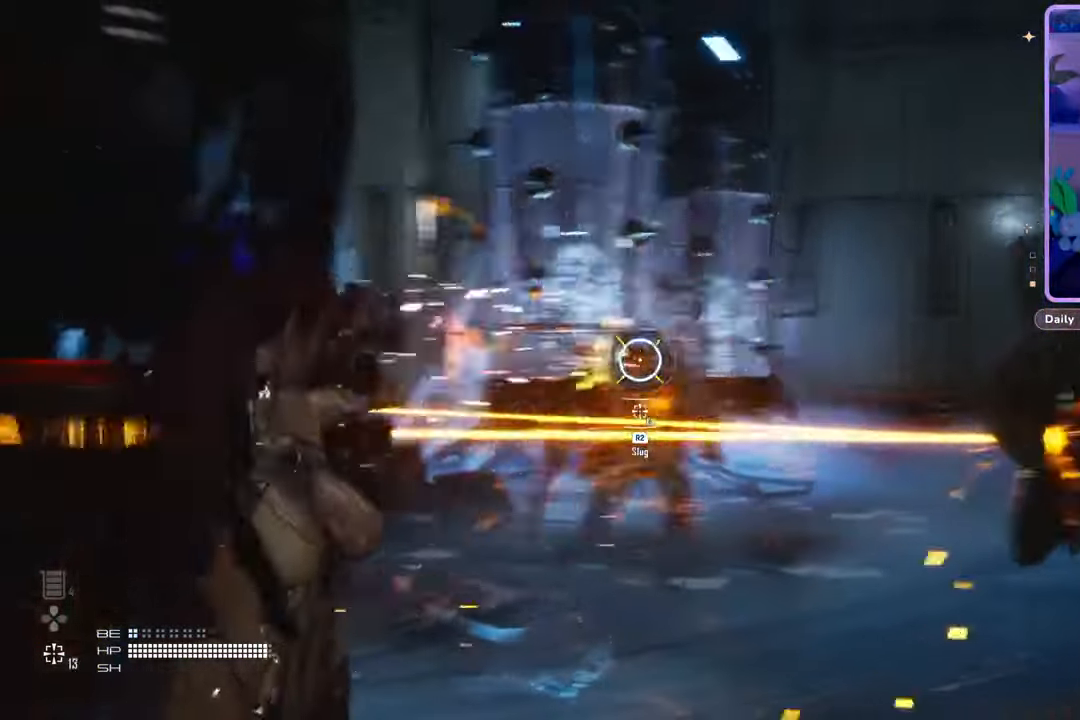
{"dt_ms": 500, "buttons": [], "left_stick": "down-right", "right_stick": "down-right", "events": [[67, "R2", "down"], [133, "R2", "up"], [400, "L2", "up"], [400, "right_stick", "down-right"], [467, "left_stick", "down-right"]]}
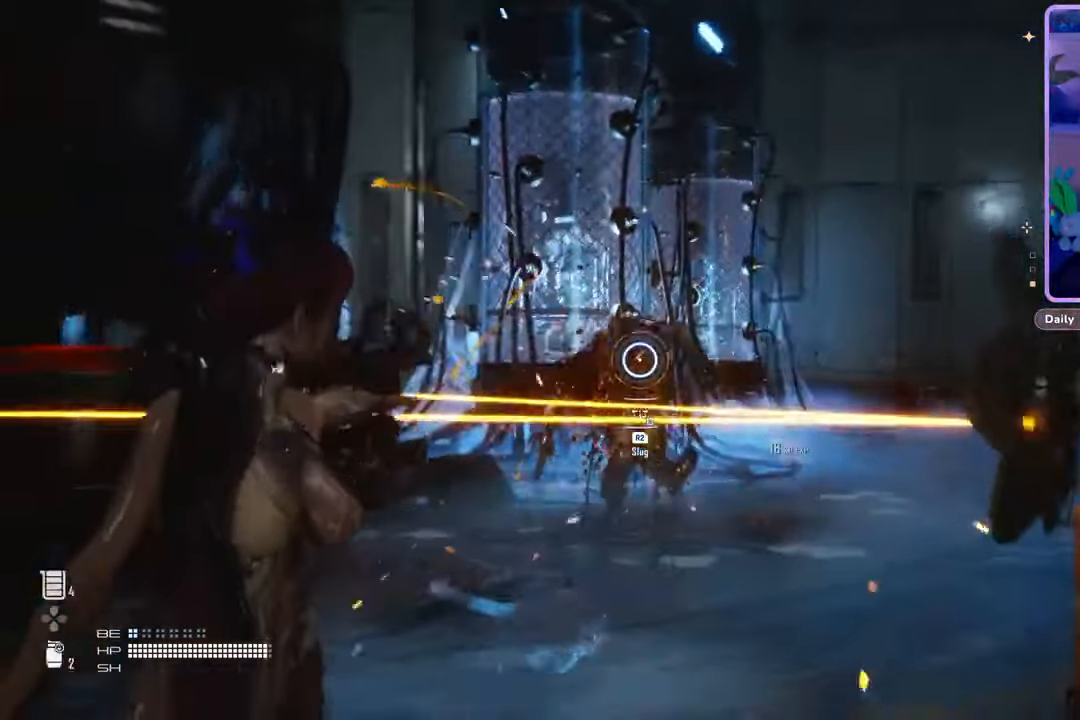
{"dt_ms": 500, "buttons": [], "left_stick": "up", "right_stick": "center", "events": [[67, "left_stick", "right"], [67, "right_stick", "center"], [267, "right_stick", "down-left"], [433, "right_stick", "center"], [500, "left_stick", "up"]]}
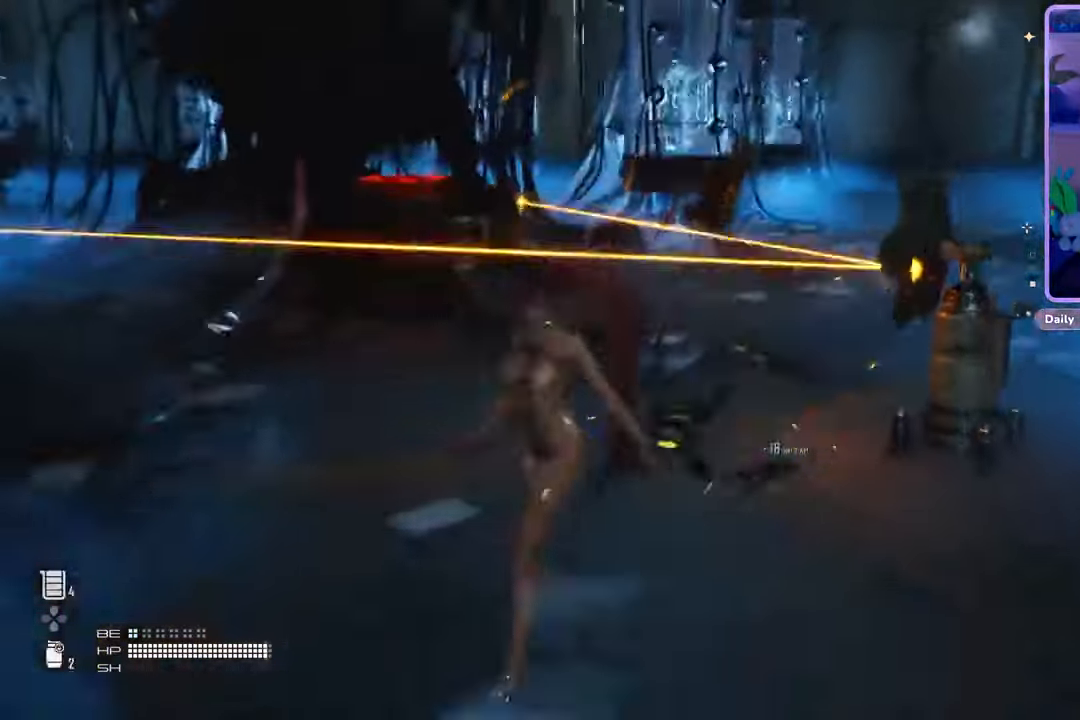
{"dt_ms": 500, "buttons": [], "left_stick": "up", "right_stick": "center", "events": [[100, "right_stick", "down"], [133, "L3", "down"], [233, "right_stick", "center"], [367, "L3", "up"]]}
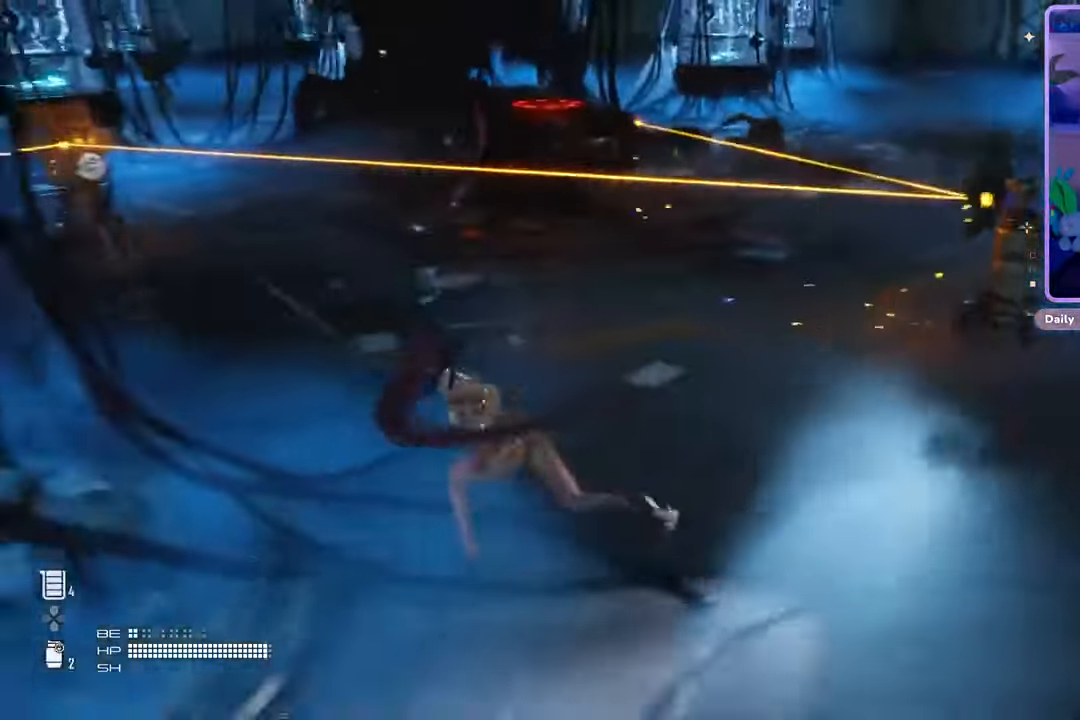
{"dt_ms": 500, "buttons": [], "left_stick": "down-right", "right_stick": "right", "events": [[67, "left_stick", "right"], [67, "right_stick", "right"], [167, "left_stick", "down-right"]]}
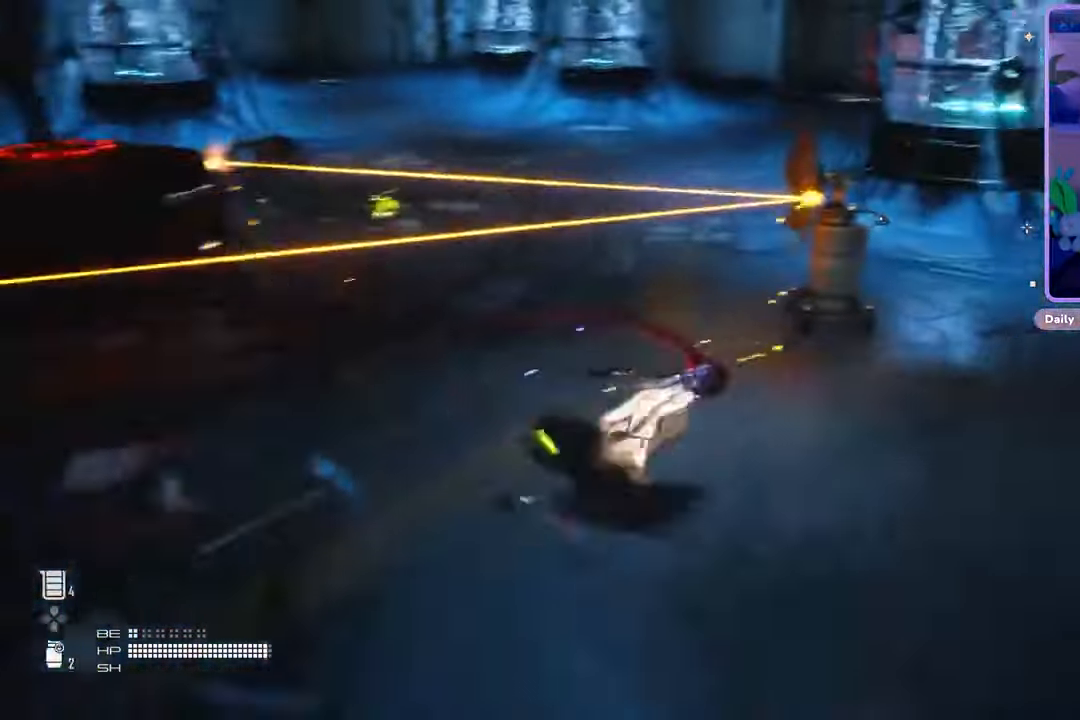
{"dt_ms": 500, "buttons": [], "left_stick": "up", "right_stick": "center", "events": [[67, "right_stick", "center"], [100, "left_stick", "up-right"], [167, "right_stick", "left"], [200, "left_stick", "up"], [367, "right_stick", "center"]]}
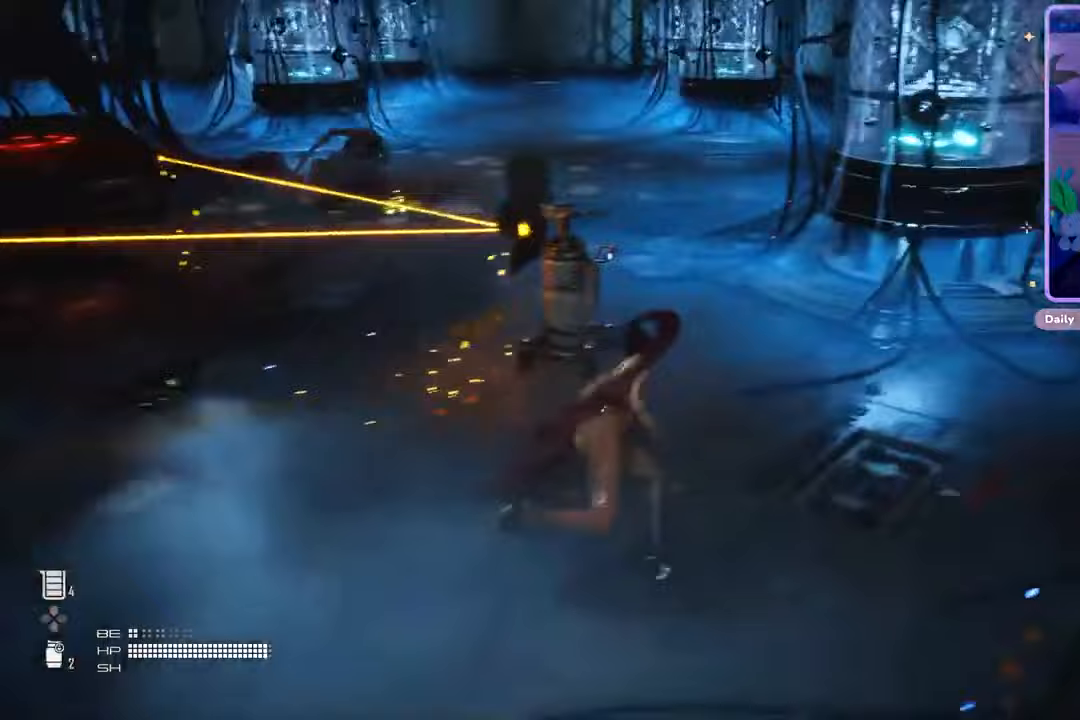
{"dt_ms": 500, "buttons": [], "left_stick": "center", "right_stick": "left", "events": [[67, "right_stick", "left"], [400, "left_stick", "center"]]}
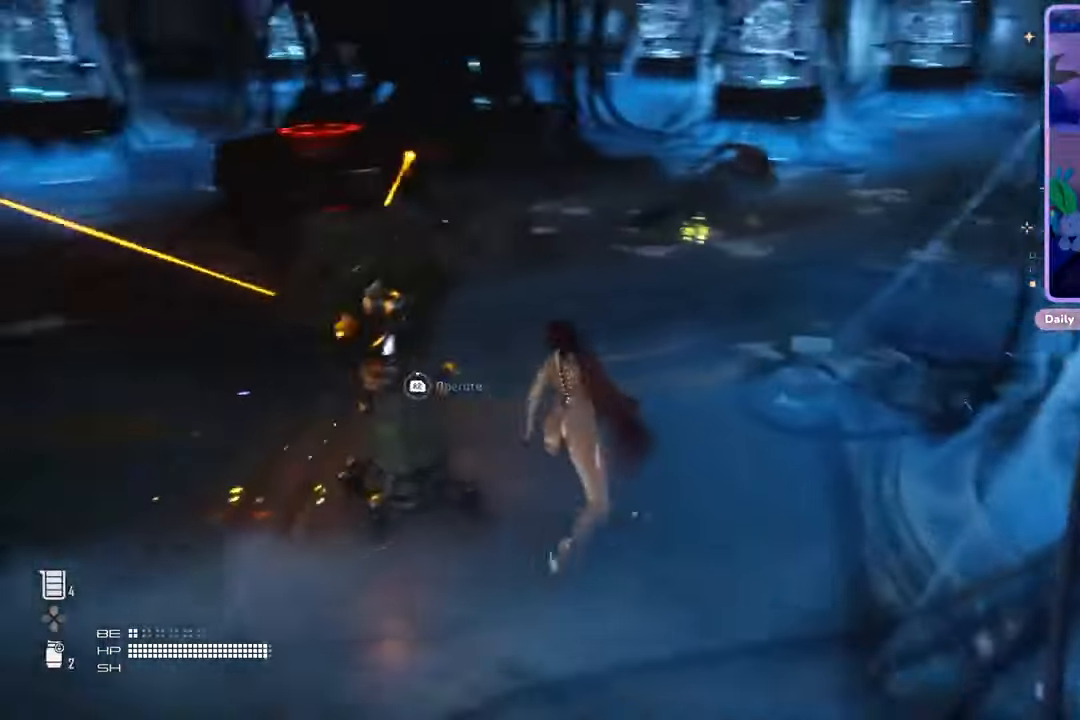
{"dt_ms": 500, "buttons": [], "left_stick": "center", "right_stick": "center", "events": [[167, "left_stick", "down"], [200, "right_stick", "center"], [433, "left_stick", "center"]]}
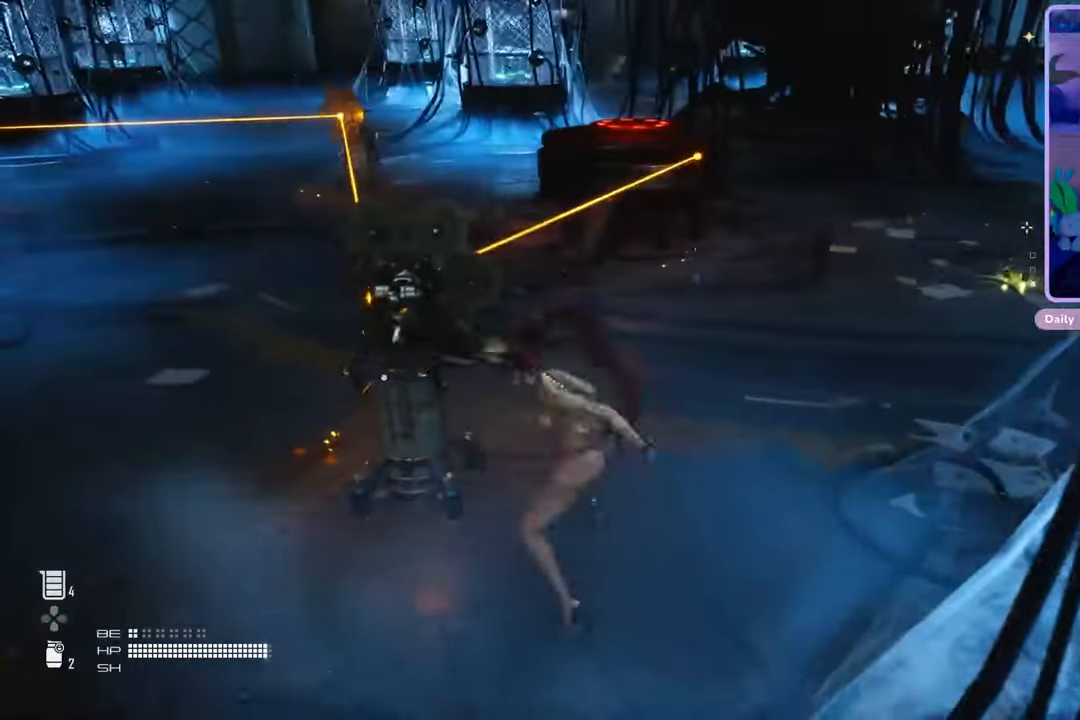
{"dt_ms": 500, "buttons": [], "left_stick": "center", "right_stick": "center", "events": [[233, "left_stick", "left"], [367, "right_stick", "left"], [433, "left_stick", "center"], [500, "right_stick", "center"]]}
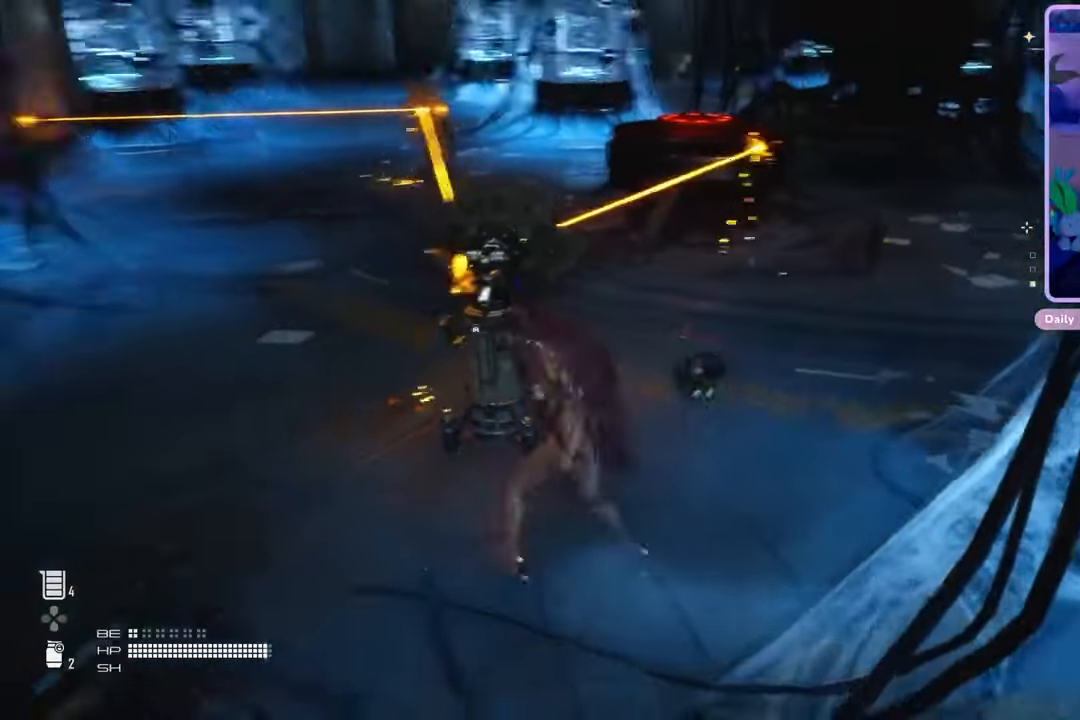
{"dt_ms": 500, "buttons": [], "left_stick": "center", "right_stick": "center", "events": [[133, "left_stick", "up"], [300, "left_stick", "center"]]}
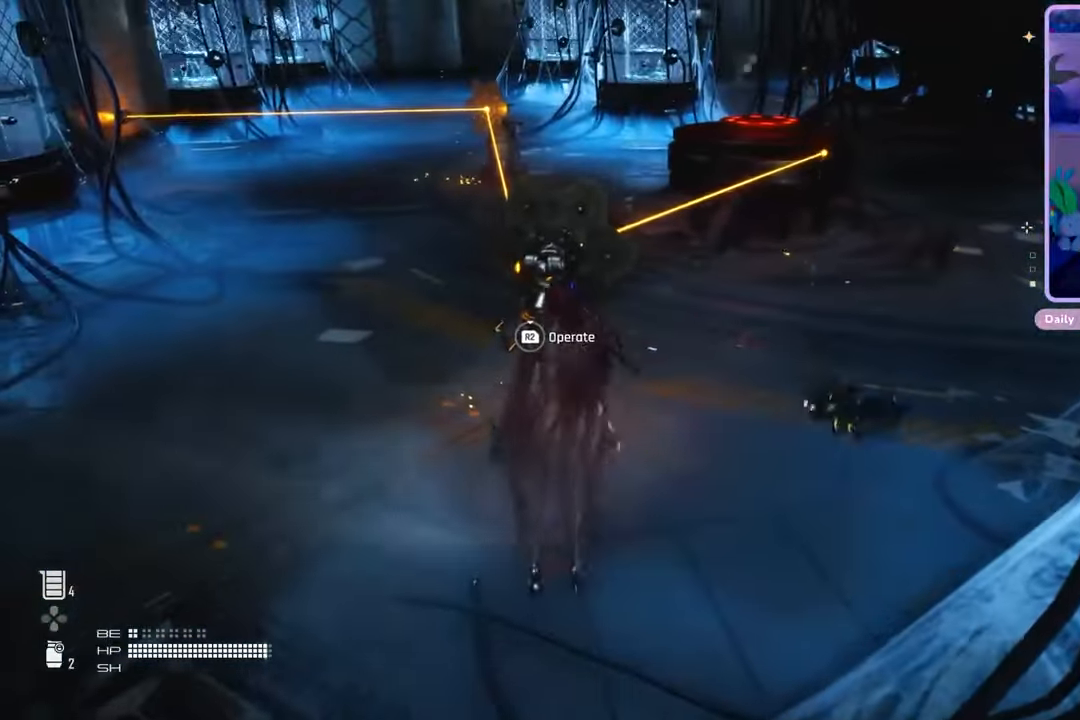
{"dt_ms": 500, "buttons": ["R2"], "left_stick": "center", "right_stick": "center", "events": [[233, "R2", "down"]]}
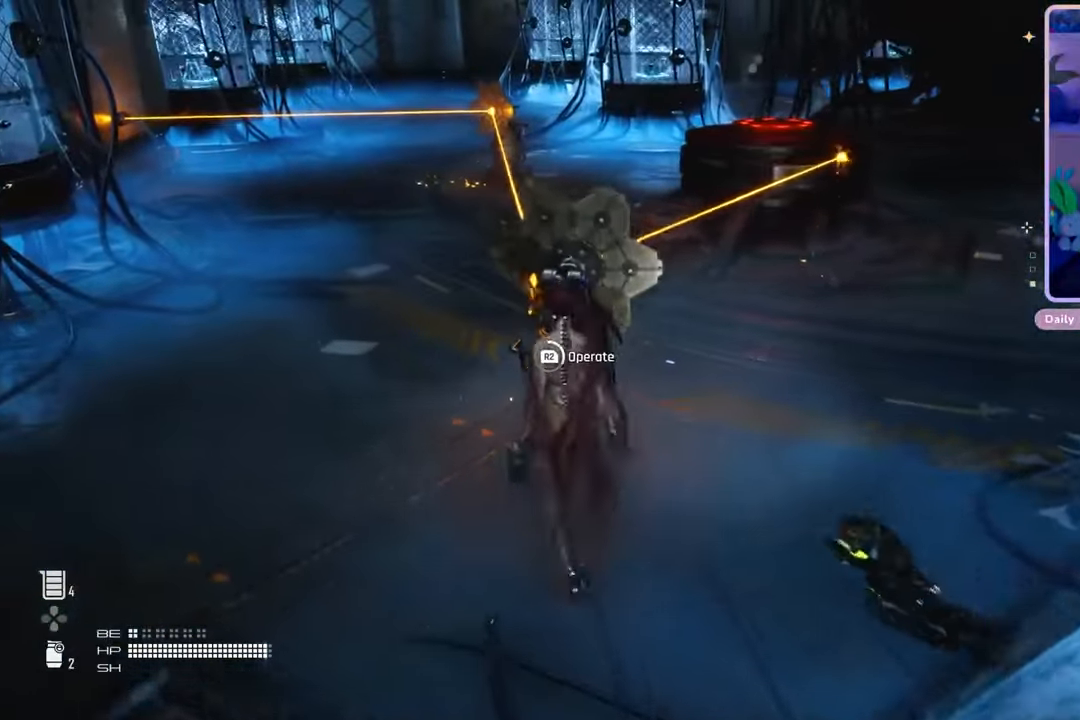
{"dt_ms": 500, "buttons": ["R2"], "left_stick": "center", "right_stick": "center", "events": []}
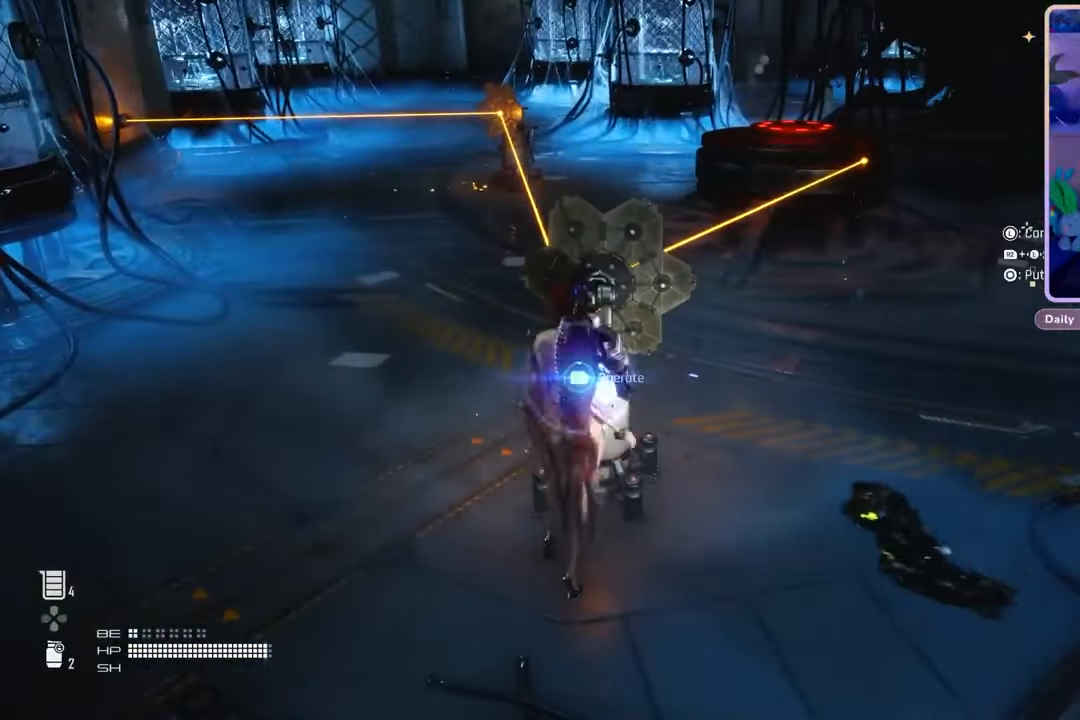
{"dt_ms": 500, "buttons": ["R2"], "left_stick": "center", "right_stick": "right", "events": [[367, "right_stick", "right"]]}
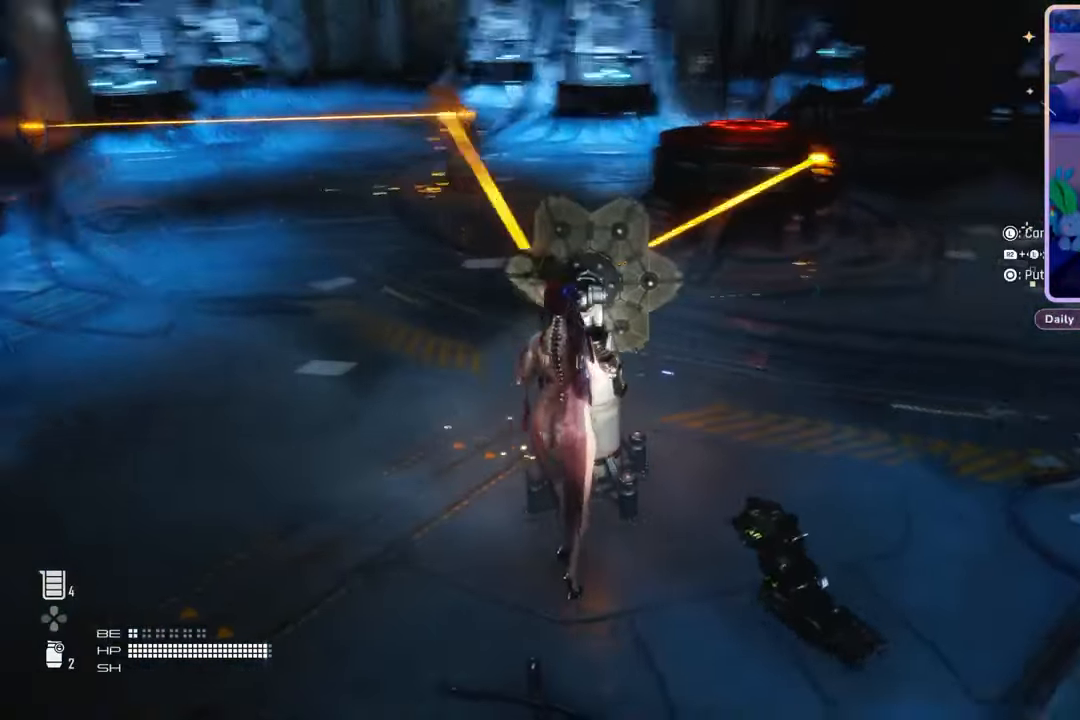
{"dt_ms": 500, "buttons": [], "left_stick": "center", "right_stick": "center", "events": [[233, "right_stick", "center"], [367, "R2", "up"]]}
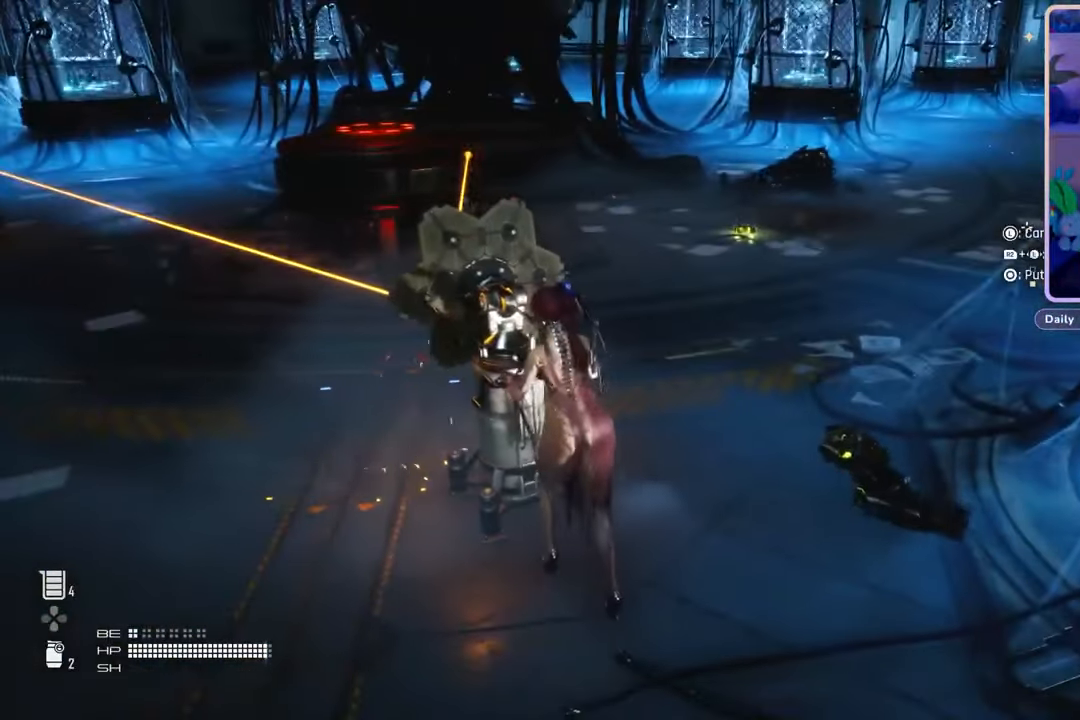
{"dt_ms": 500, "buttons": [], "left_stick": "center", "right_stick": "center", "events": [[100, "left_stick", "down-right"], [400, "left_stick", "center"]]}
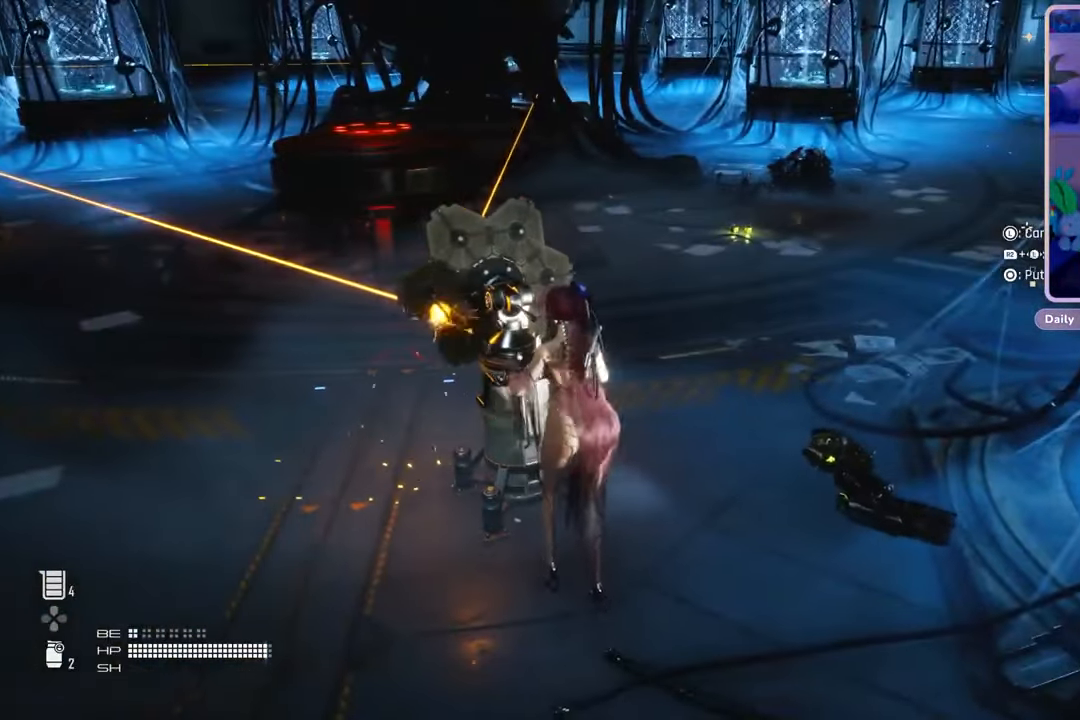
{"dt_ms": 500, "buttons": [], "left_stick": "down-right", "right_stick": "center", "events": [[233, "left_stick", "down-right"]]}
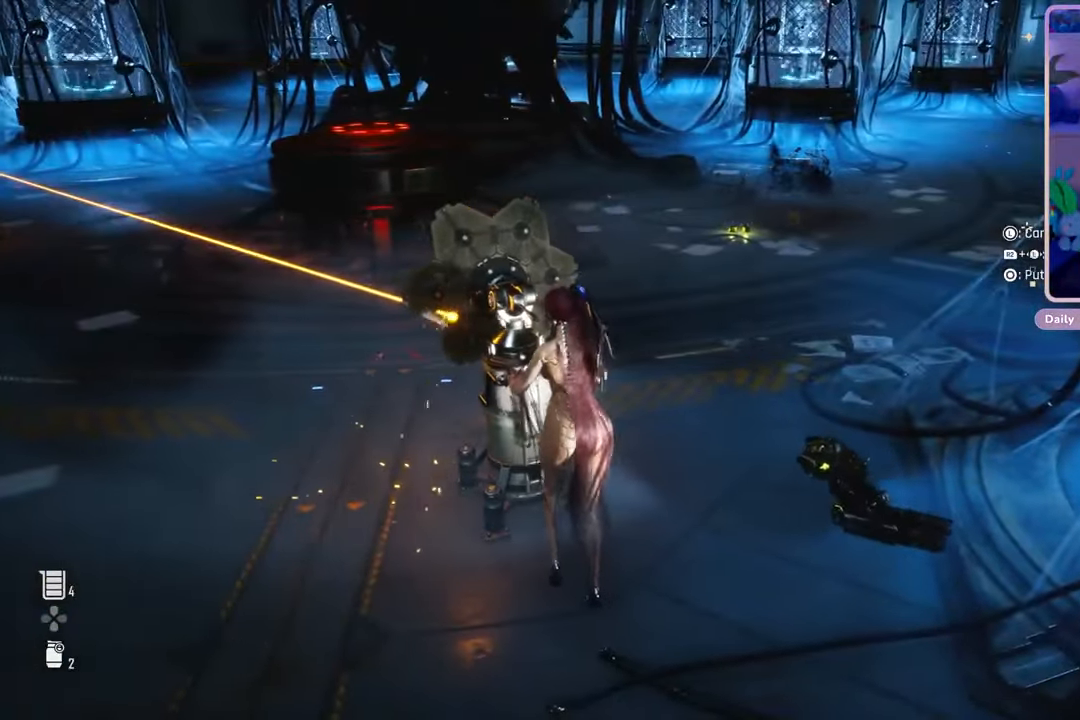
{"dt_ms": 1000, "buttons": [], "left_stick": "left", "right_stick": "down-right", "events": [[367, "left_stick", "center"], [367, "right_stick", "right"], [500, "left_stick", "left"], [567, "right_stick", "center"], [800, "right_stick", "down-right"]]}
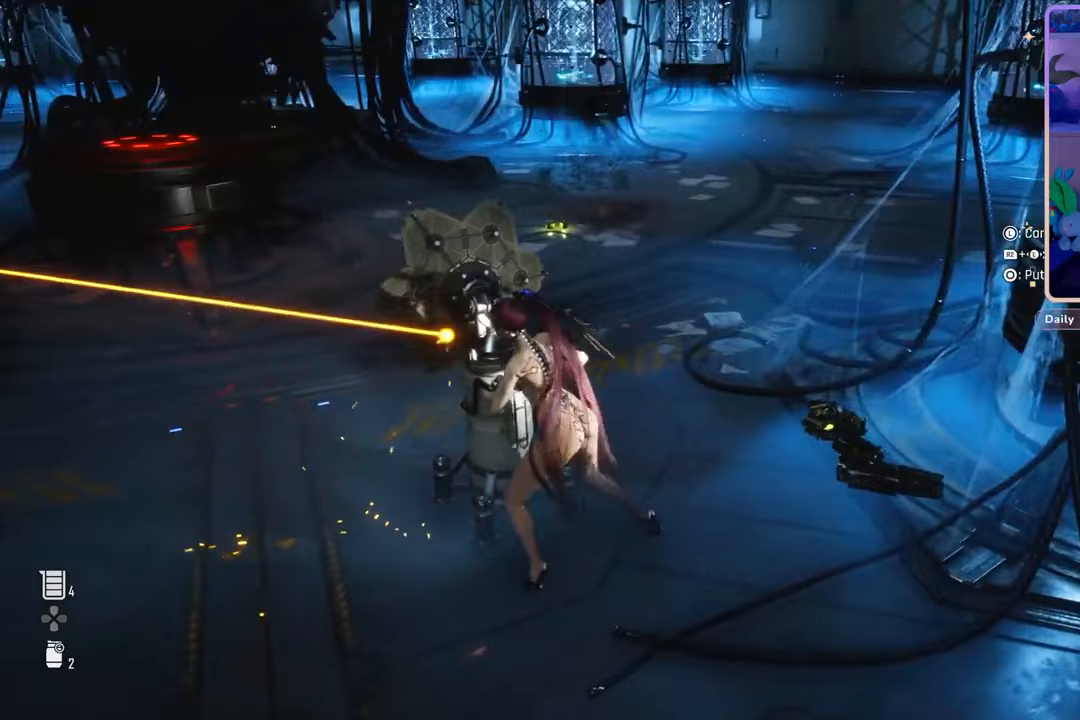
{"dt_ms": 500, "buttons": [], "left_stick": "left", "right_stick": "down-right", "events": [[33, "right_stick", "center"], [500, "right_stick", "down-right"]]}
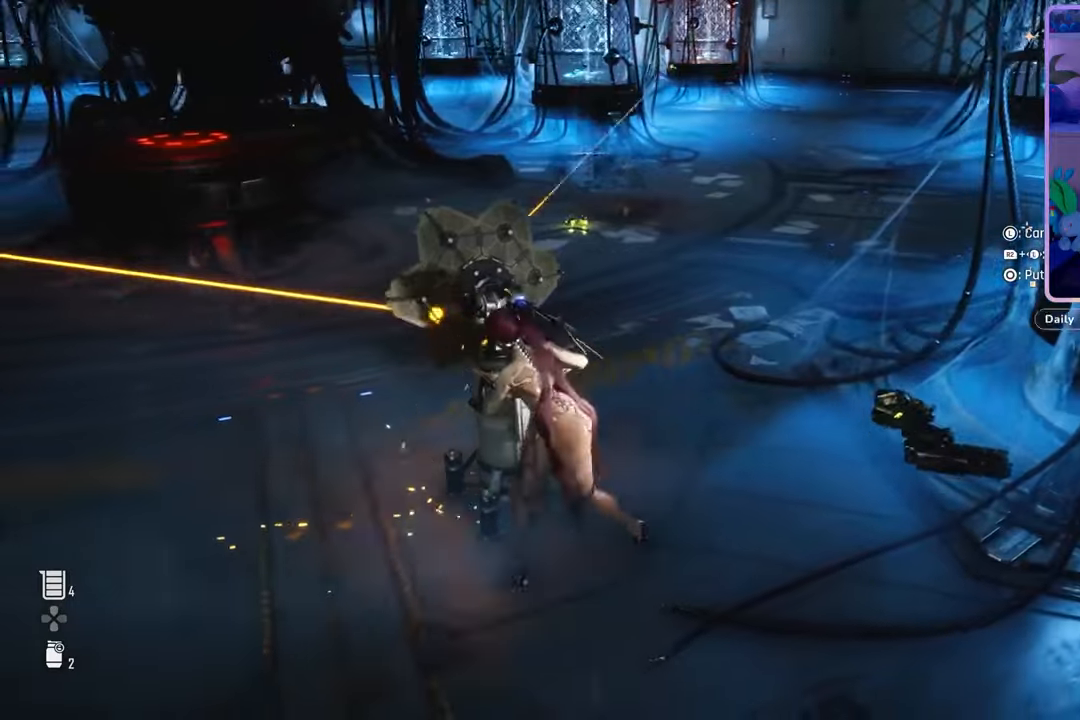
{"dt_ms": 500, "buttons": [], "left_stick": "center", "right_stick": "center", "events": [[233, "right_stick", "center"], [467, "left_stick", "center"]]}
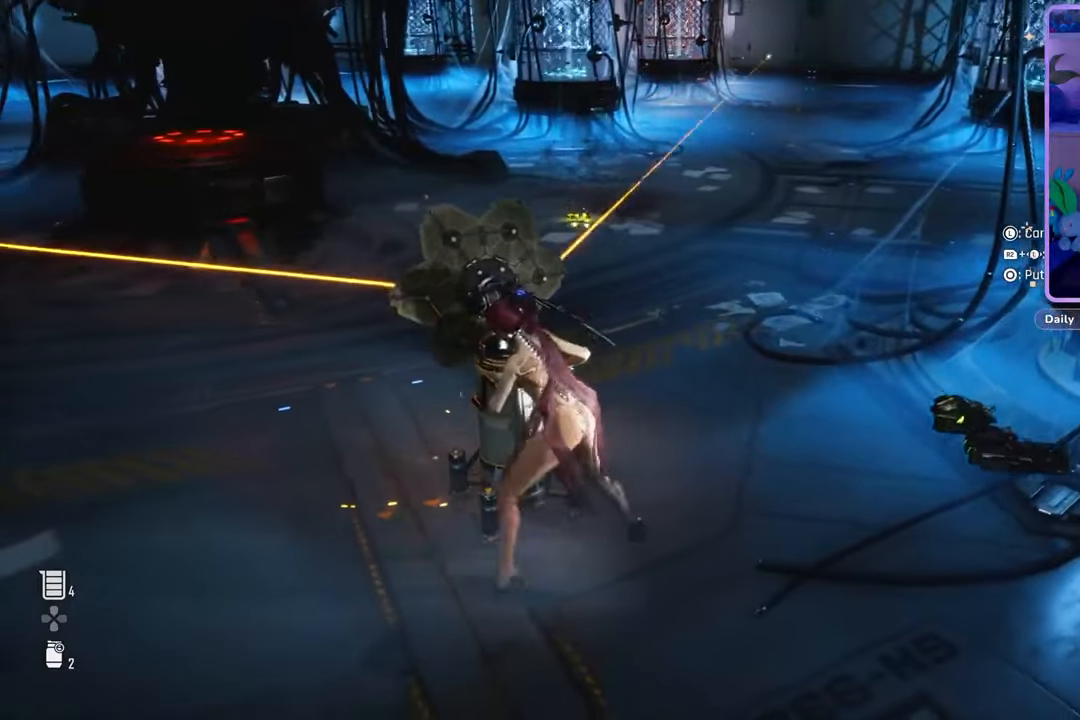
{"dt_ms": 500, "buttons": [], "left_stick": "center", "right_stick": "center", "events": []}